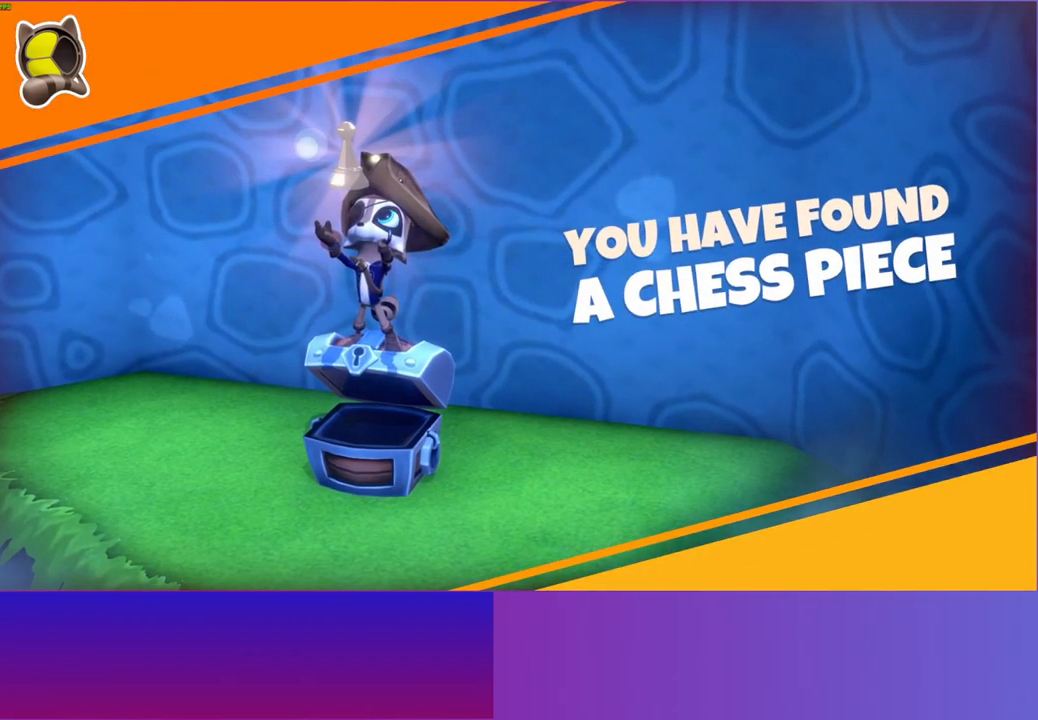
Gameplay with a controller (Xbox layout); each line is a JSON object with the inputs held at the frame after it. "events" lists button and stick changes between this image and that frame as [ms after this image, input, new state], when the widget could be followed in between. Not read: L3 R3.
{"buttons": [], "left_stick": "down", "right_stick": "center", "events": []}
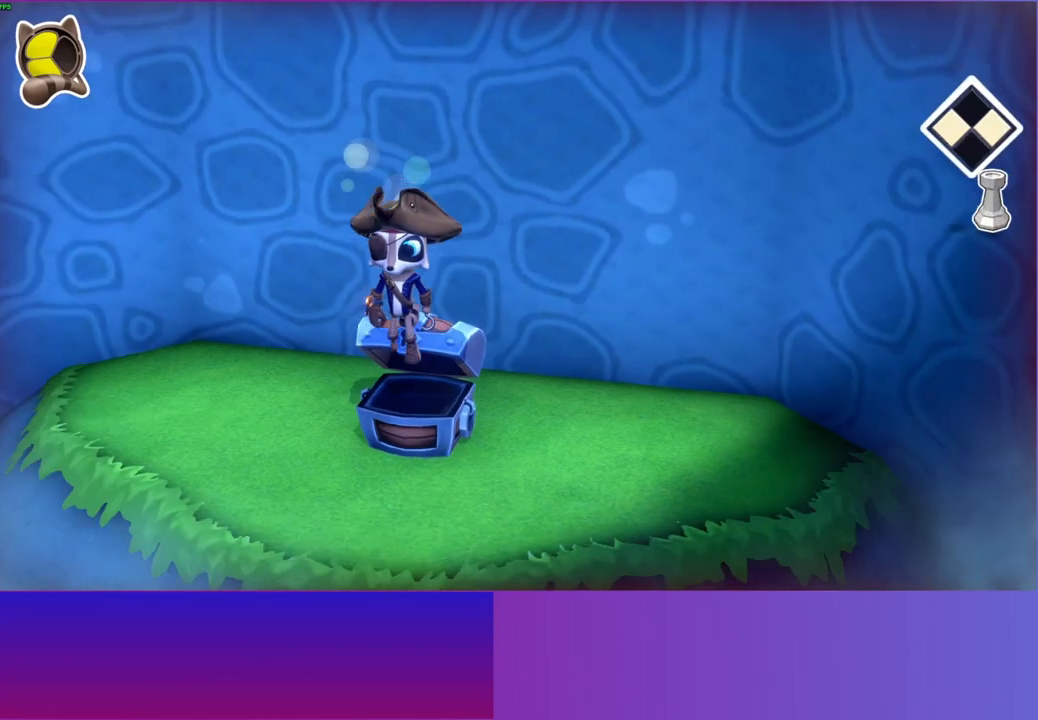
{"buttons": [], "left_stick": "down", "right_stick": "center", "events": []}
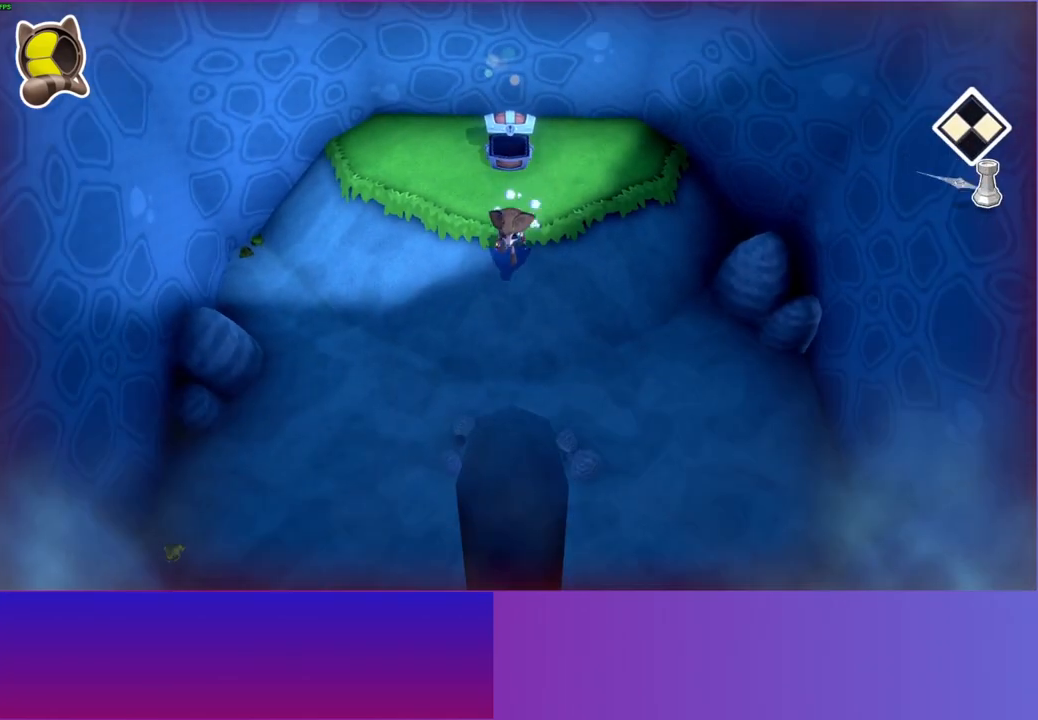
{"buttons": [], "left_stick": "down", "right_stick": "center", "events": [[217, "Y", "down"], [350, "Y", "up"]]}
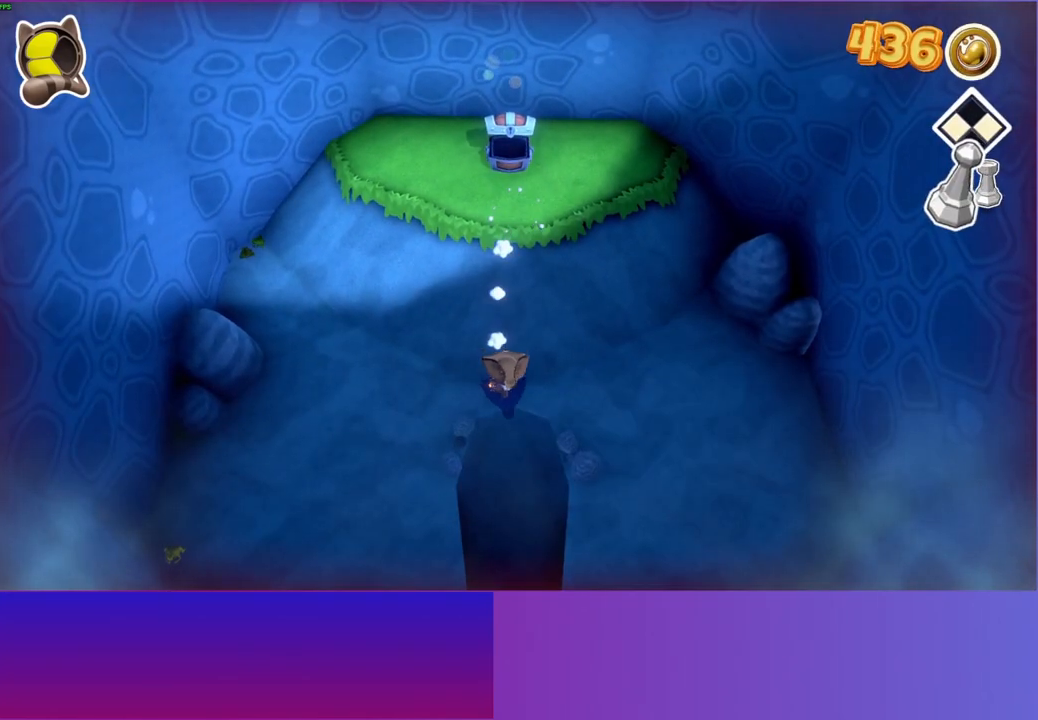
{"buttons": [], "left_stick": "down", "right_stick": "center", "events": []}
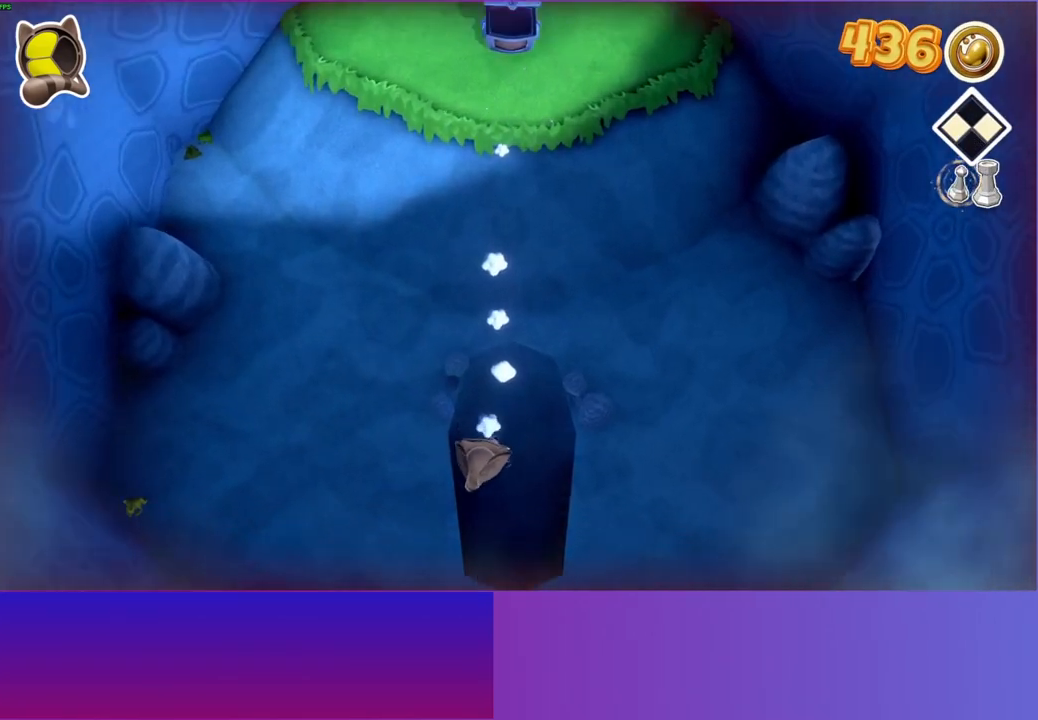
{"buttons": [], "left_stick": "down", "right_stick": "center", "events": []}
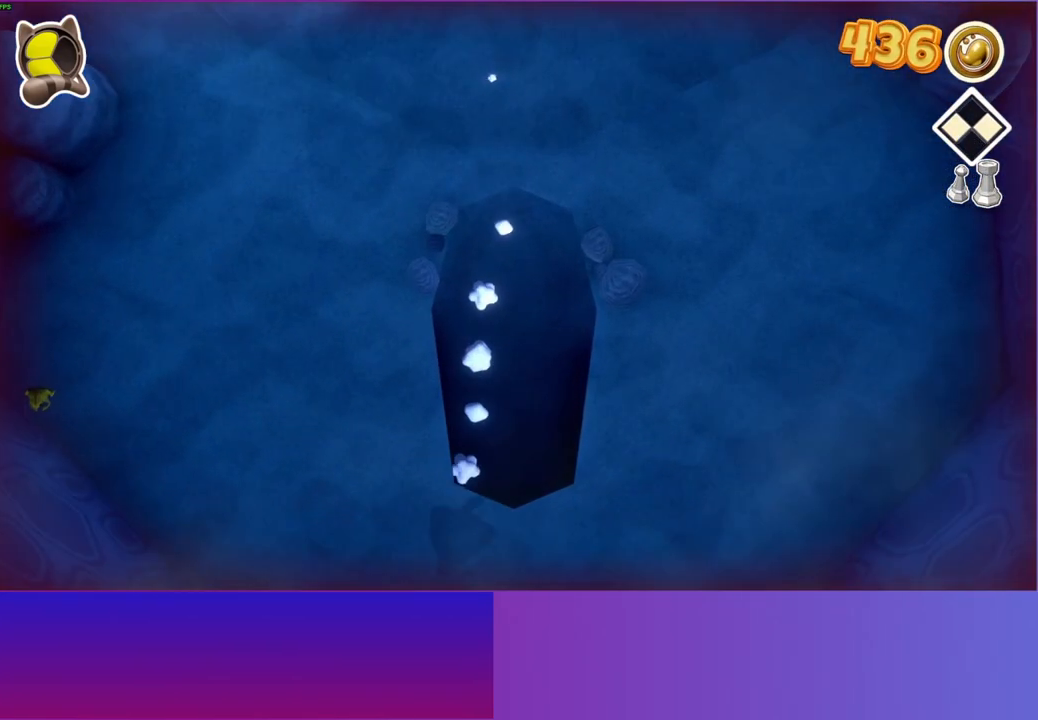
{"buttons": [], "left_stick": "down", "right_stick": "center", "events": []}
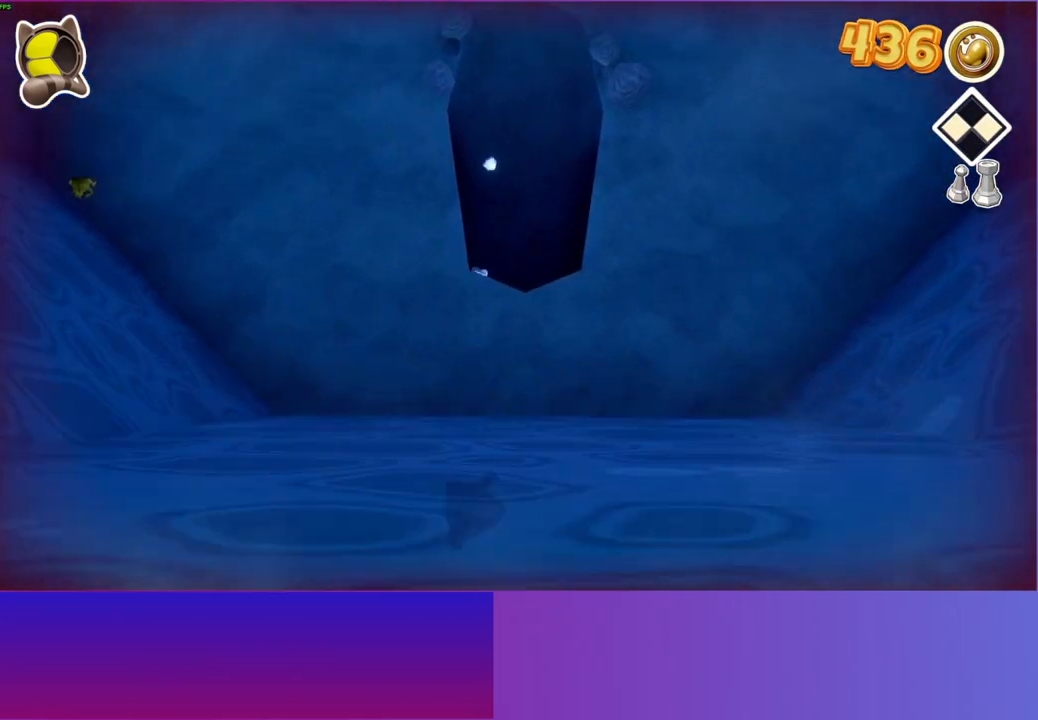
{"buttons": [], "left_stick": "down", "right_stick": "center", "events": []}
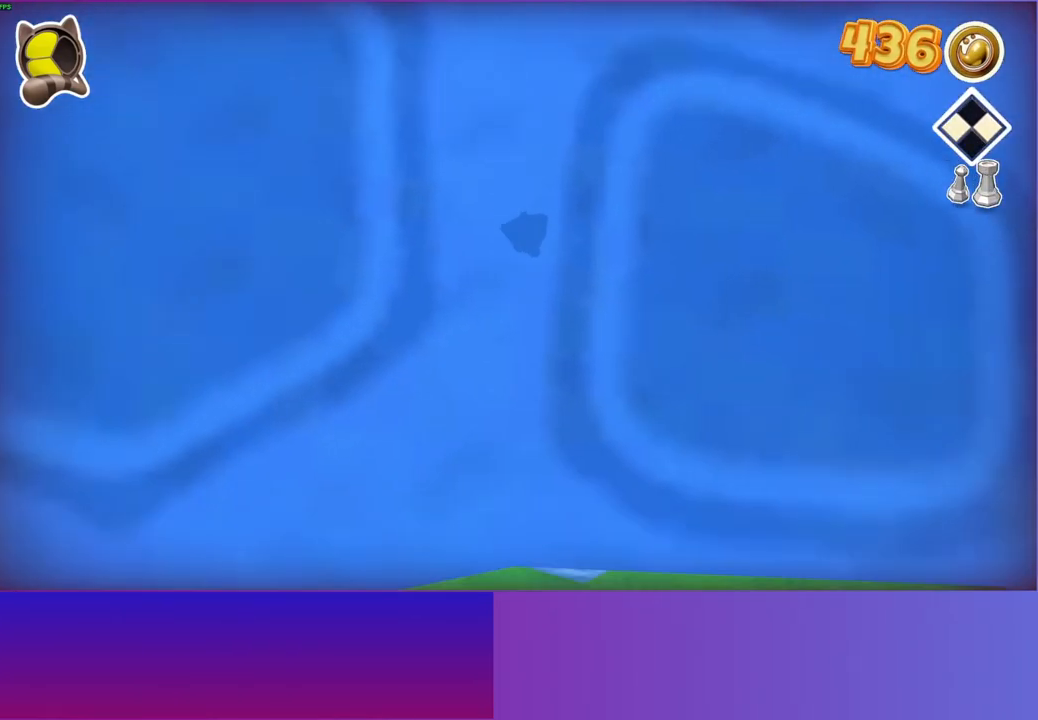
{"buttons": [], "left_stick": "down", "right_stick": "center", "events": []}
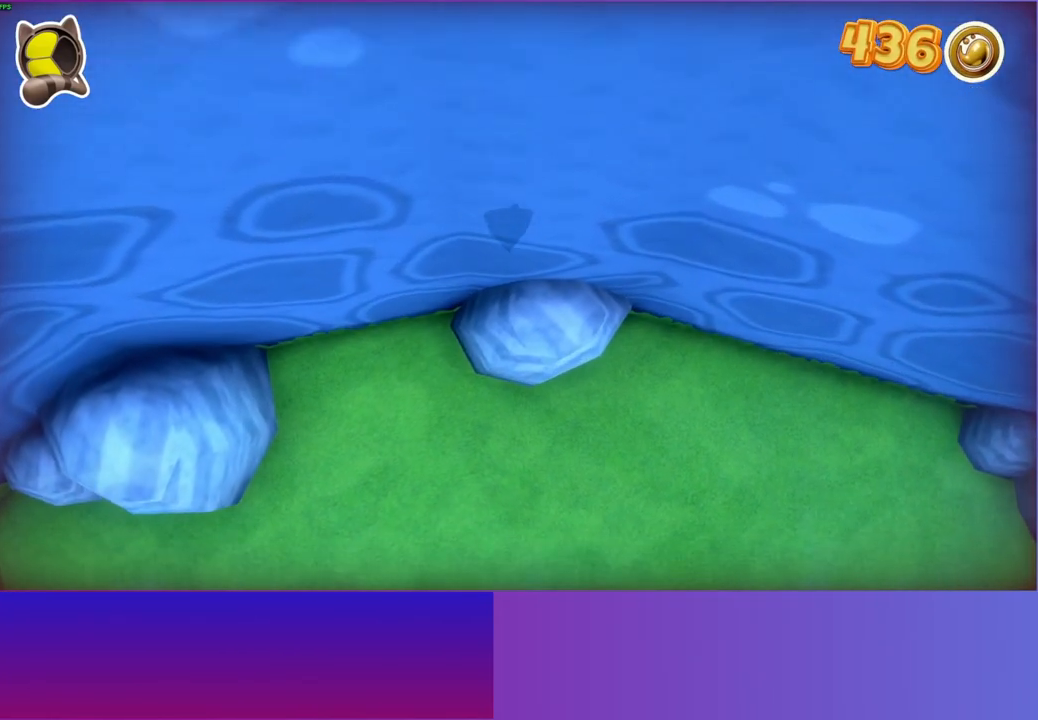
{"buttons": [], "left_stick": "down", "right_stick": "center", "events": []}
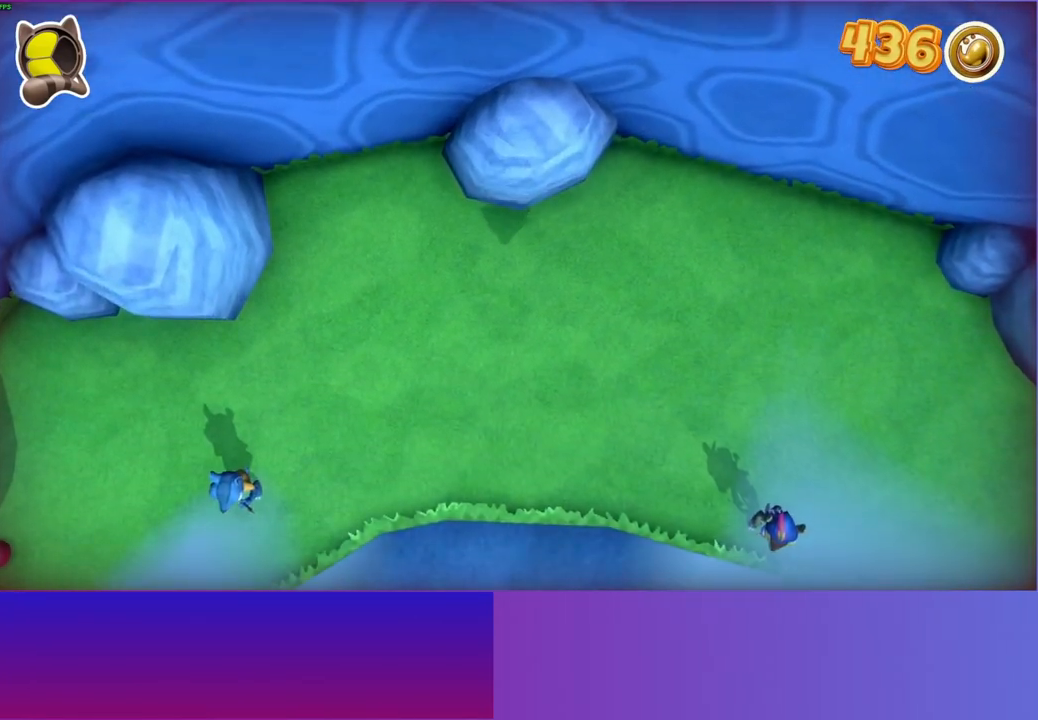
{"buttons": [], "left_stick": "down", "right_stick": "center", "events": [[183, "Y", "down"], [333, "Y", "up"]]}
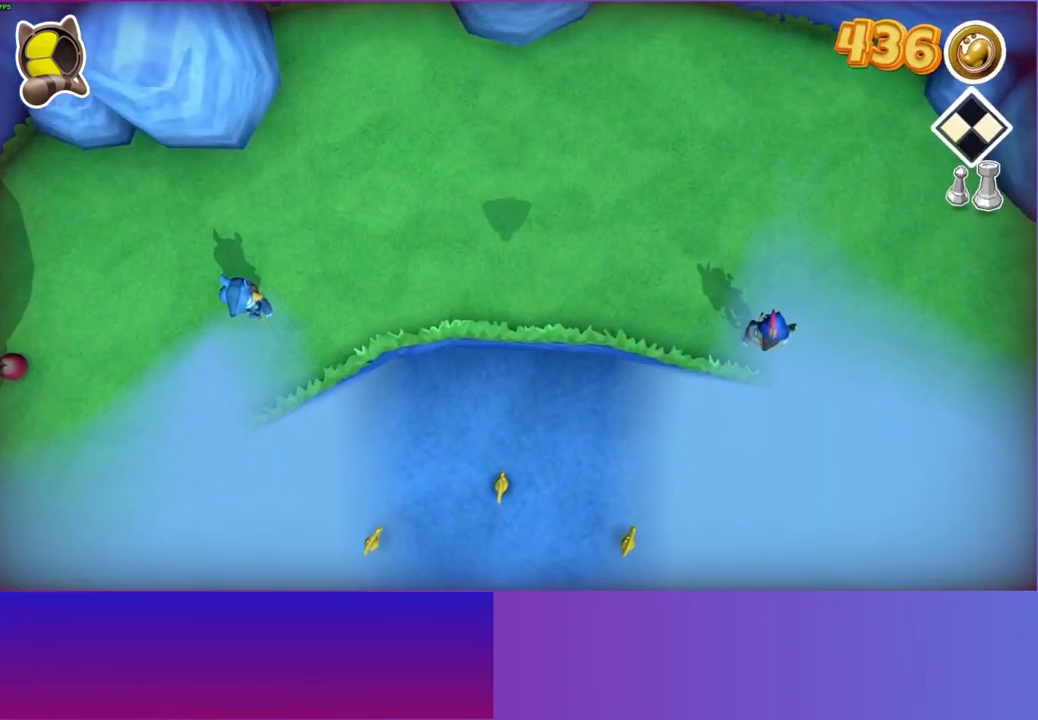
{"buttons": [], "left_stick": "down", "right_stick": "center", "events": []}
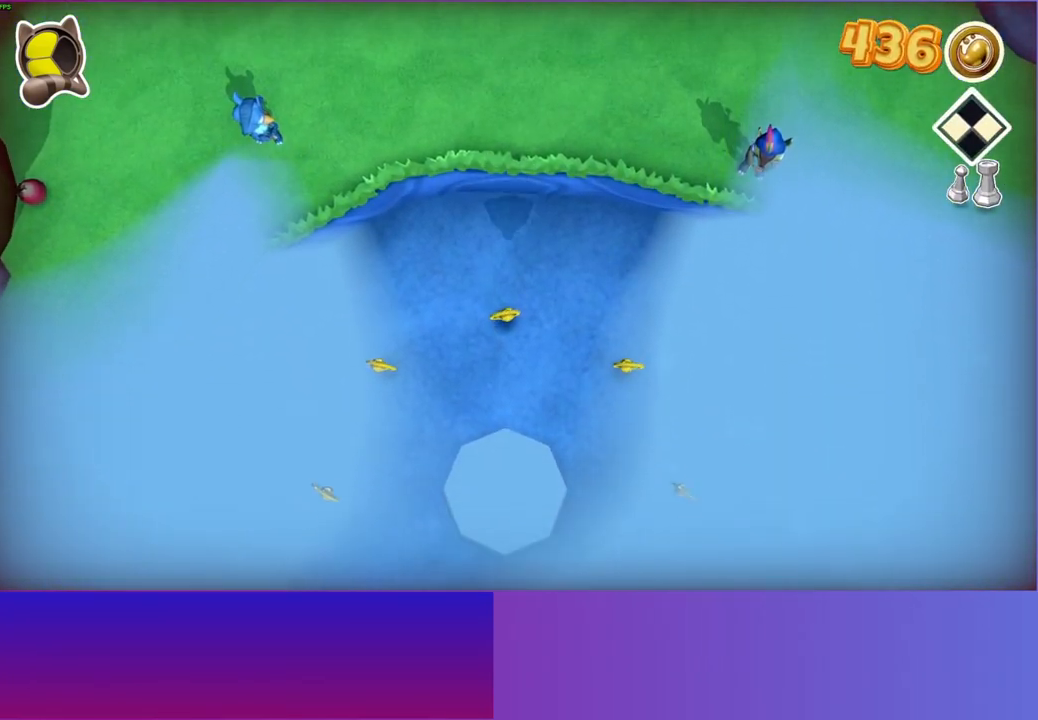
{"buttons": [], "left_stick": "down", "right_stick": "center", "events": []}
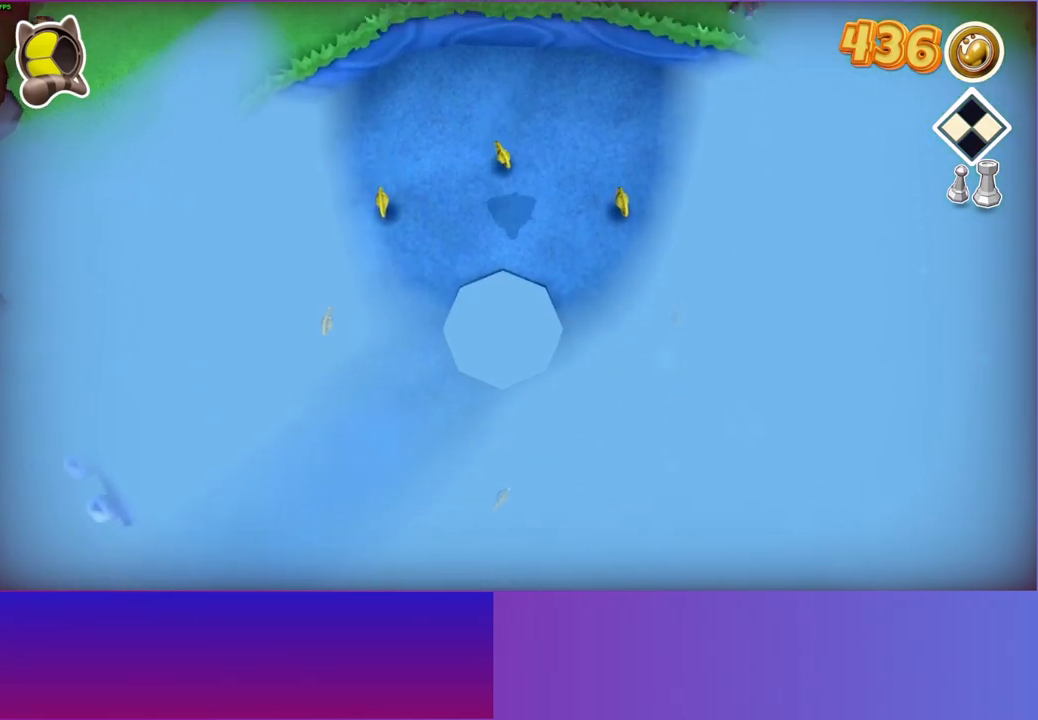
{"buttons": ["A"], "left_stick": "down-right", "right_stick": "center", "events": [[450, "A", "down"], [483, "left_stick", "down-right"]]}
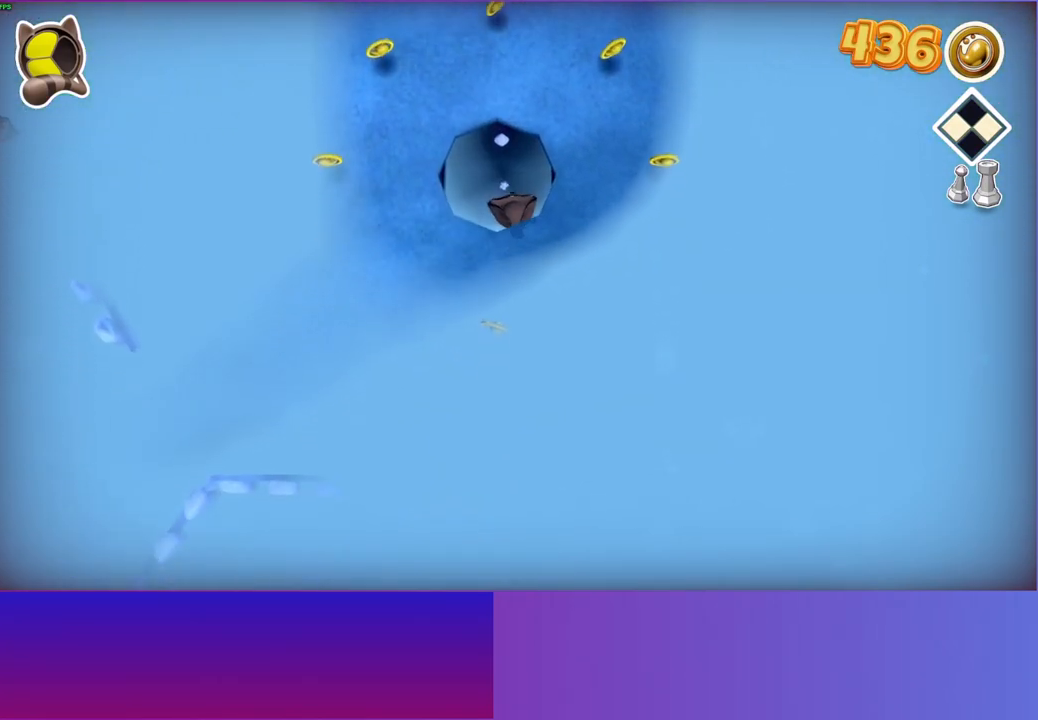
{"buttons": ["A"], "left_stick": "right", "right_stick": "center", "events": [[333, "left_stick", "right"]]}
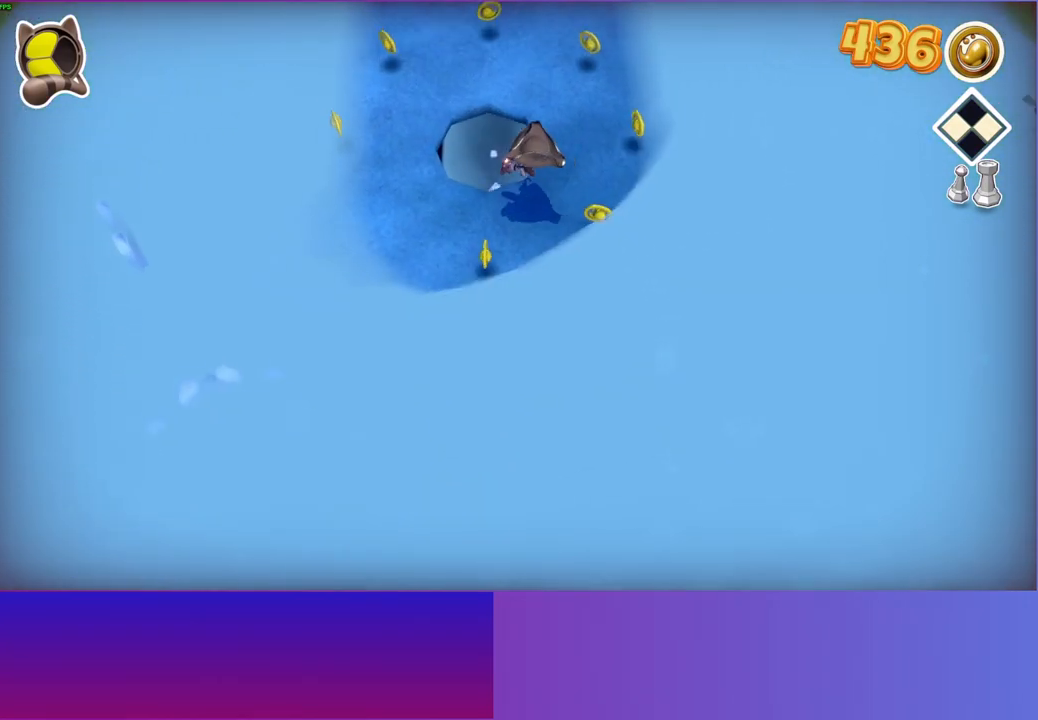
{"buttons": [], "left_stick": "right", "right_stick": "center", "events": [[17, "A", "up"]]}
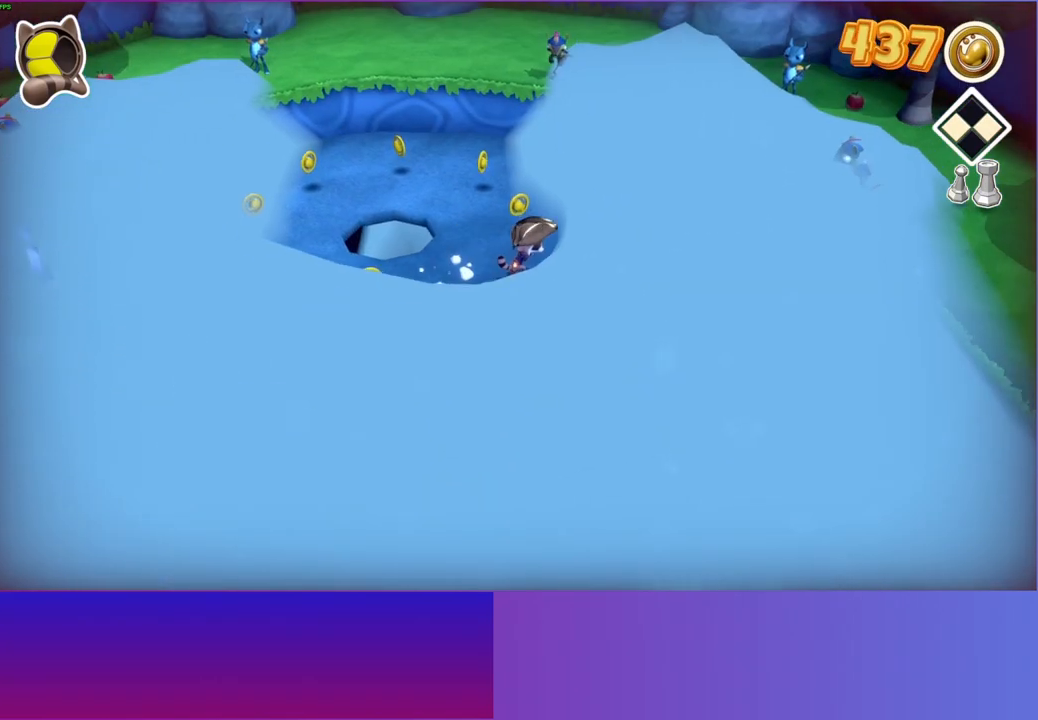
{"buttons": ["A"], "left_stick": "down-right", "right_stick": "center", "events": [[167, "A", "down"], [433, "left_stick", "down-right"]]}
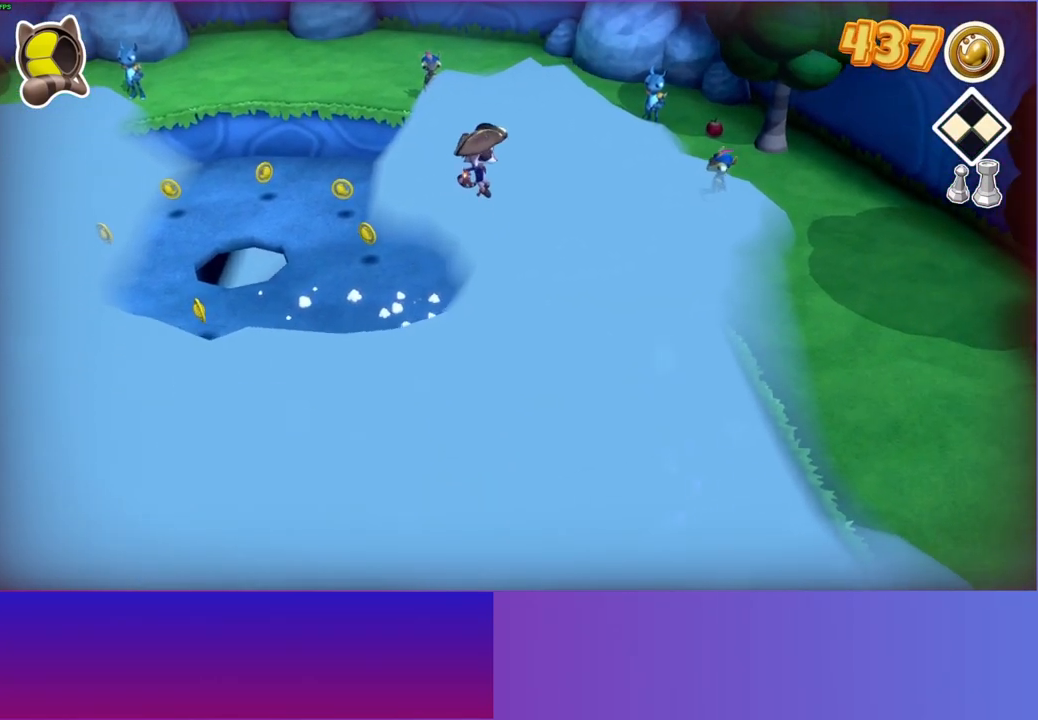
{"buttons": [], "left_stick": "down-right", "right_stick": "center", "events": [[233, "A", "up"]]}
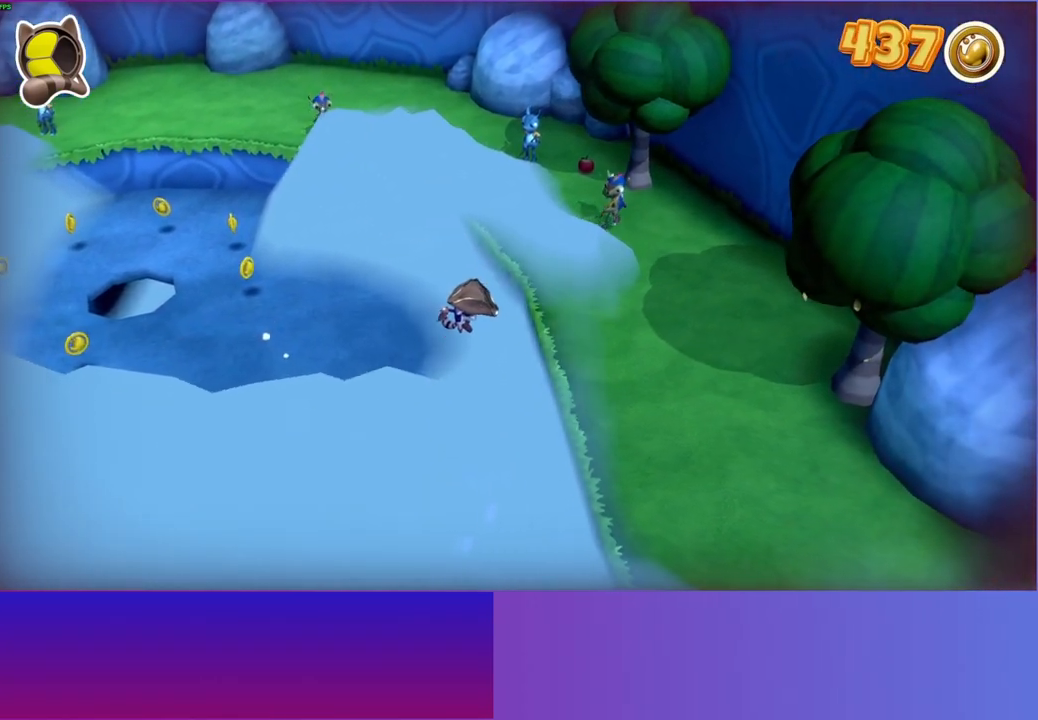
{"buttons": ["A"], "left_stick": "down-right", "right_stick": "center", "events": [[83, "A", "down"]]}
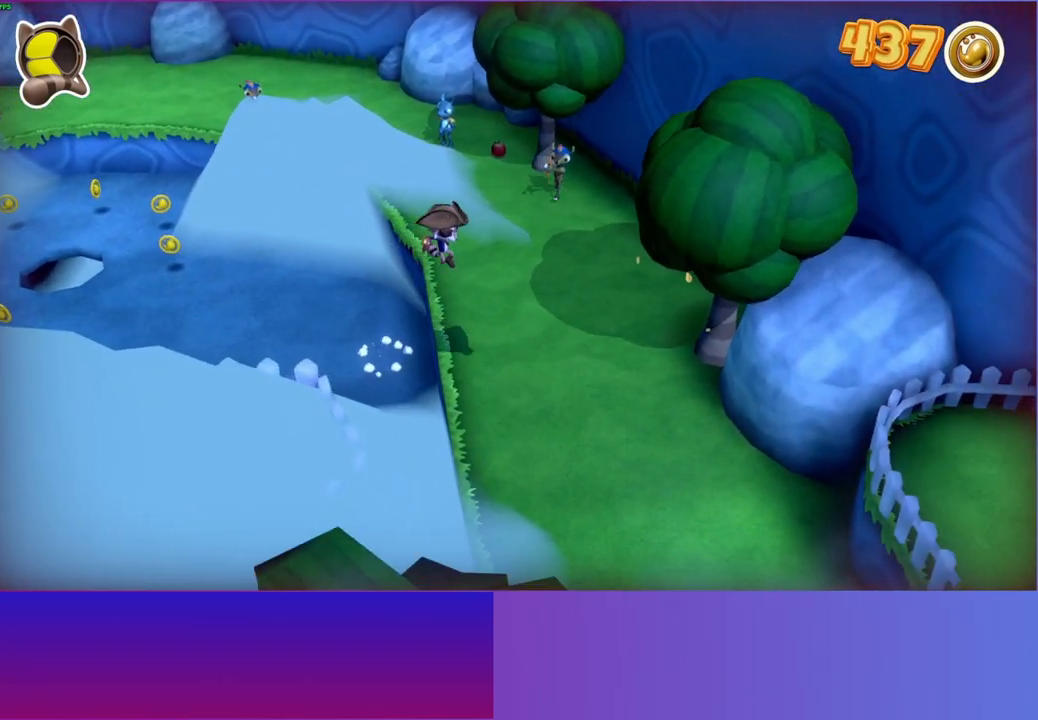
{"buttons": [], "left_stick": "down-right", "right_stick": "center", "events": [[17, "A", "up"]]}
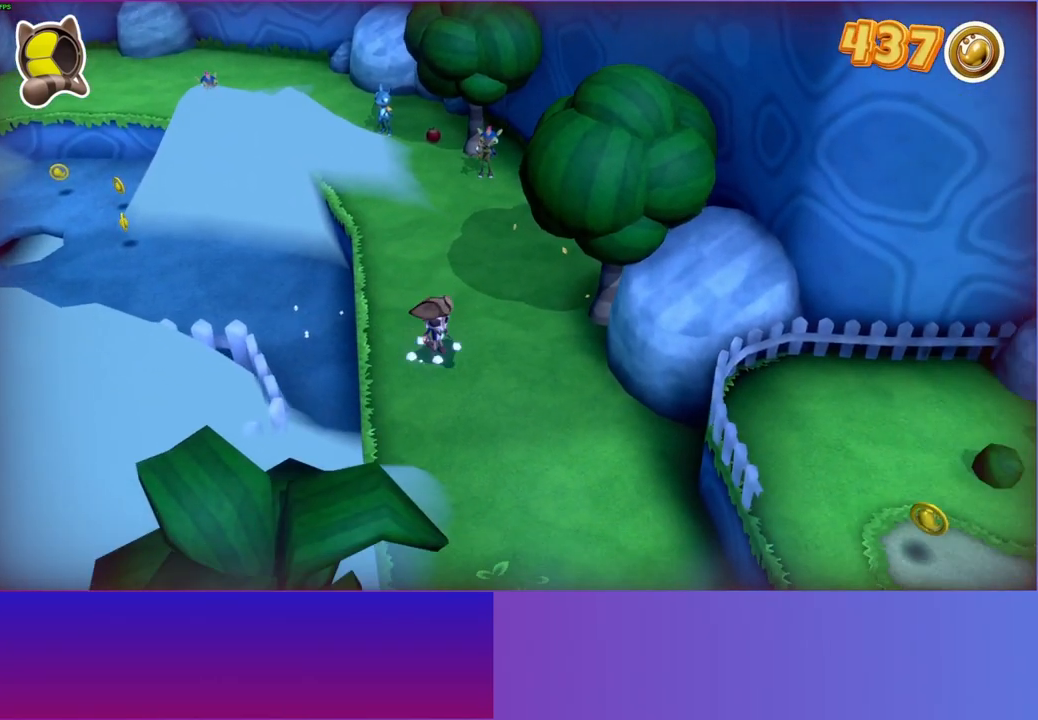
{"buttons": [], "left_stick": "down-right", "right_stick": "center", "events": []}
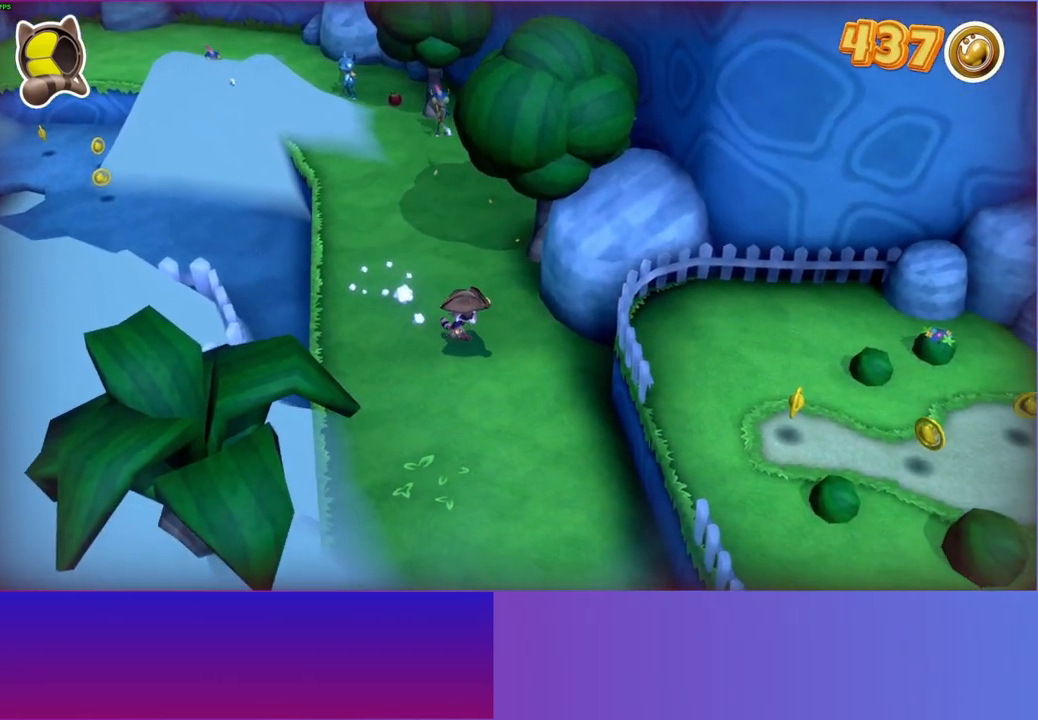
{"buttons": ["A"], "left_stick": "down-right", "right_stick": "center", "events": [[117, "A", "down"]]}
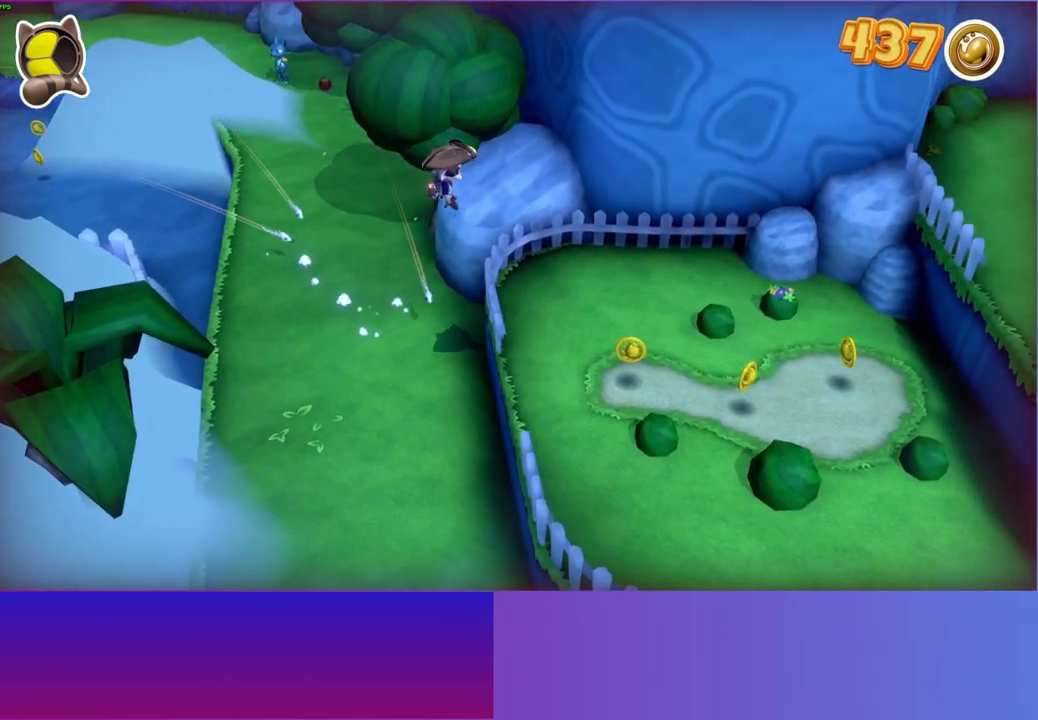
{"buttons": [], "left_stick": "right", "right_stick": "center", "events": [[100, "A", "up"], [383, "left_stick", "right"]]}
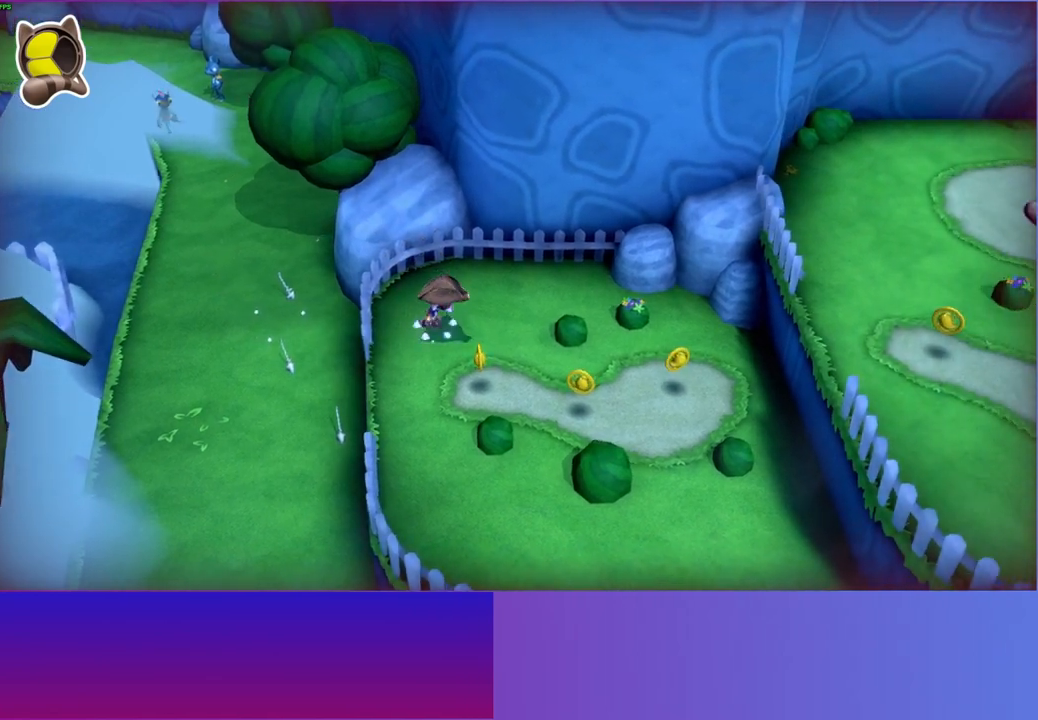
{"buttons": [], "left_stick": "right", "right_stick": "center", "events": []}
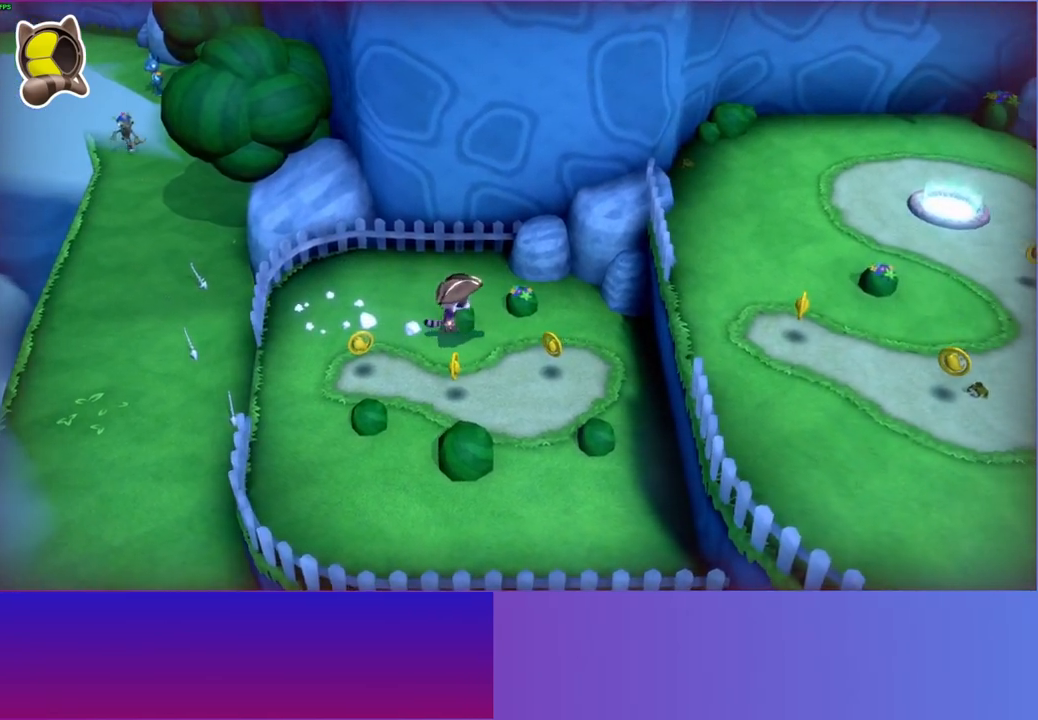
{"buttons": ["A"], "left_stick": "right", "right_stick": "center", "events": [[100, "A", "down"]]}
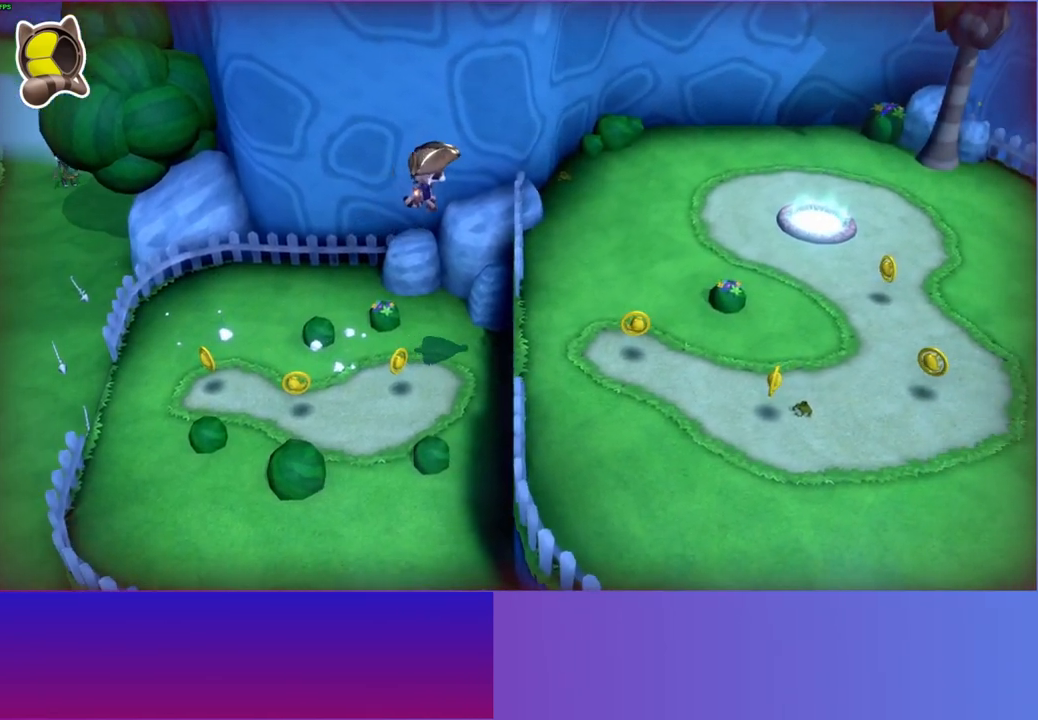
{"buttons": [], "left_stick": "right", "right_stick": "center", "events": [[333, "A", "up"]]}
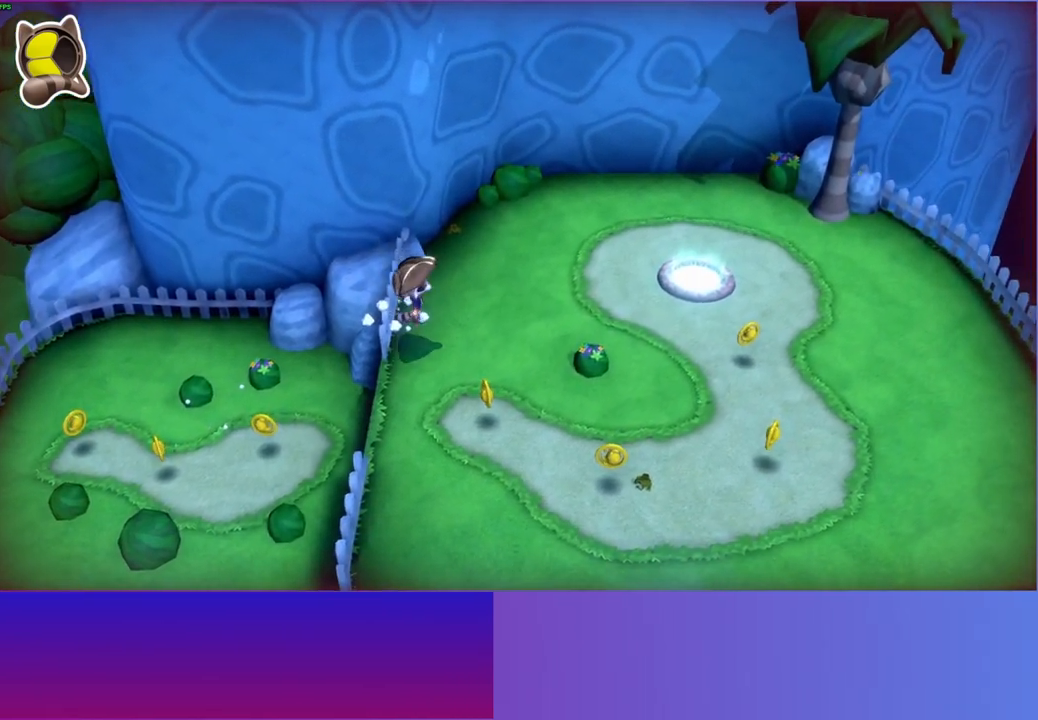
{"buttons": [], "left_stick": "up-right", "right_stick": "center", "events": [[500, "left_stick", "up-right"]]}
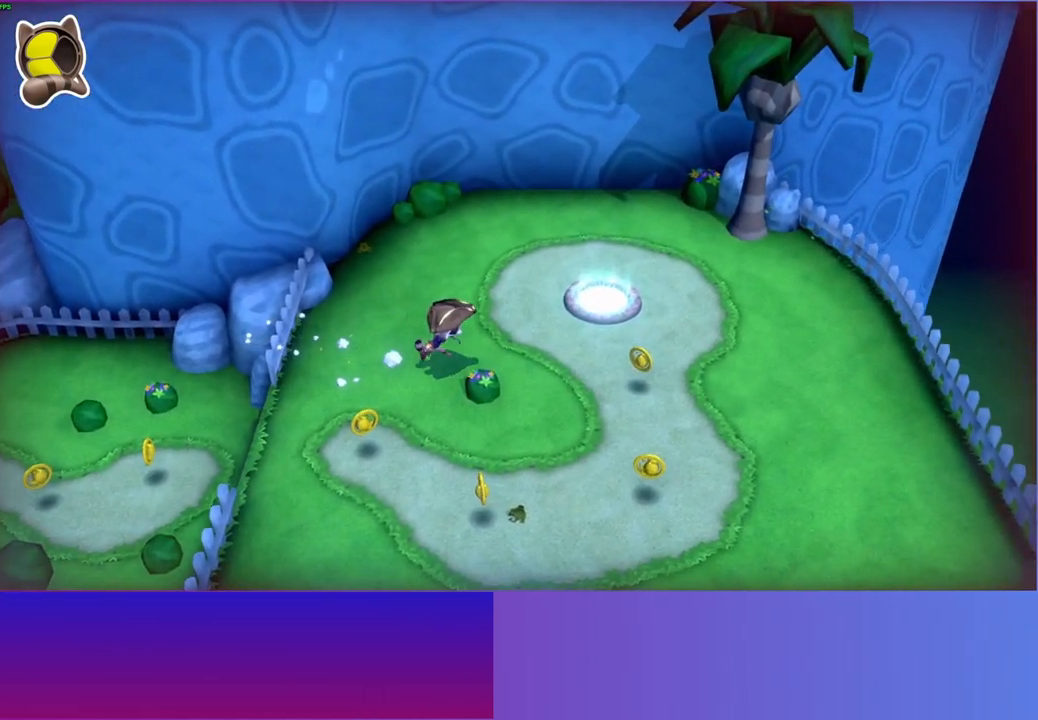
{"buttons": [], "left_stick": "up-right", "right_stick": "center", "events": []}
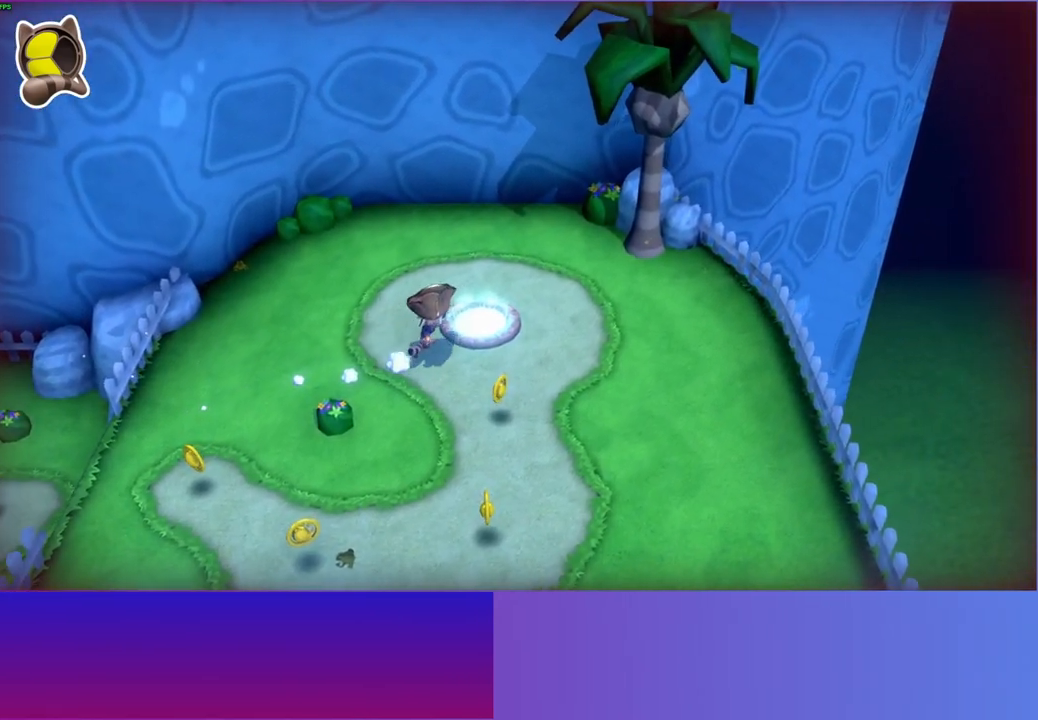
{"buttons": [], "left_stick": "center", "right_stick": "center", "events": [[183, "L1", "down"], [267, "L1", "up"], [350, "left_stick", "center"]]}
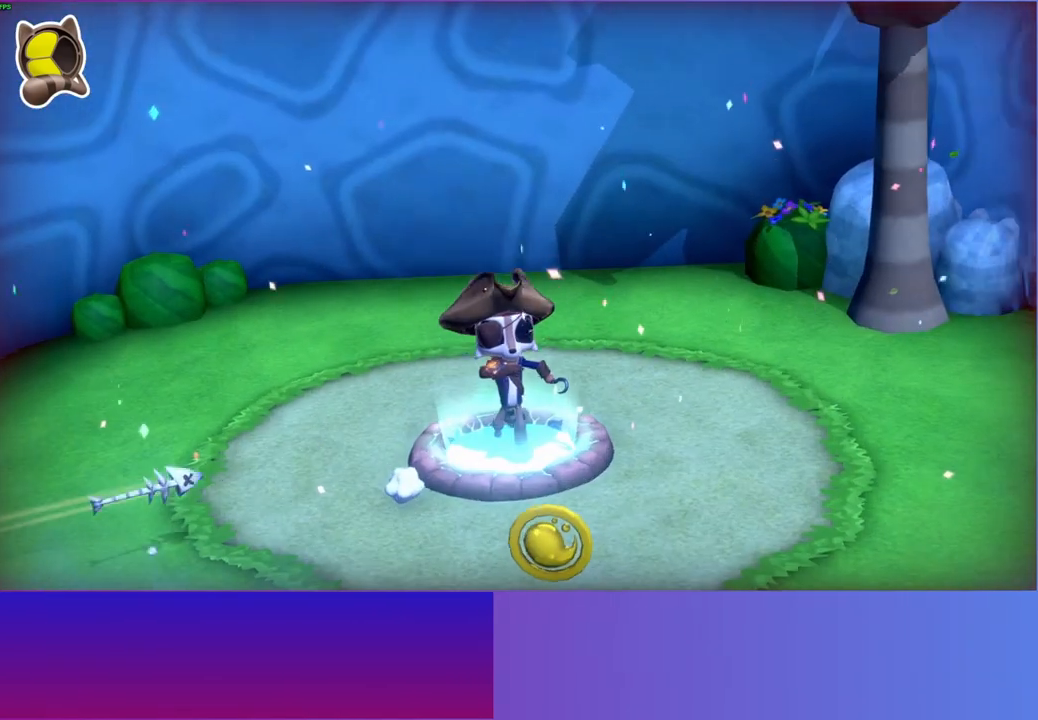
{"buttons": ["A"], "left_stick": "center", "right_stick": "center", "events": [[133, "A", "down"], [300, "A", "up"], [450, "A", "down"]]}
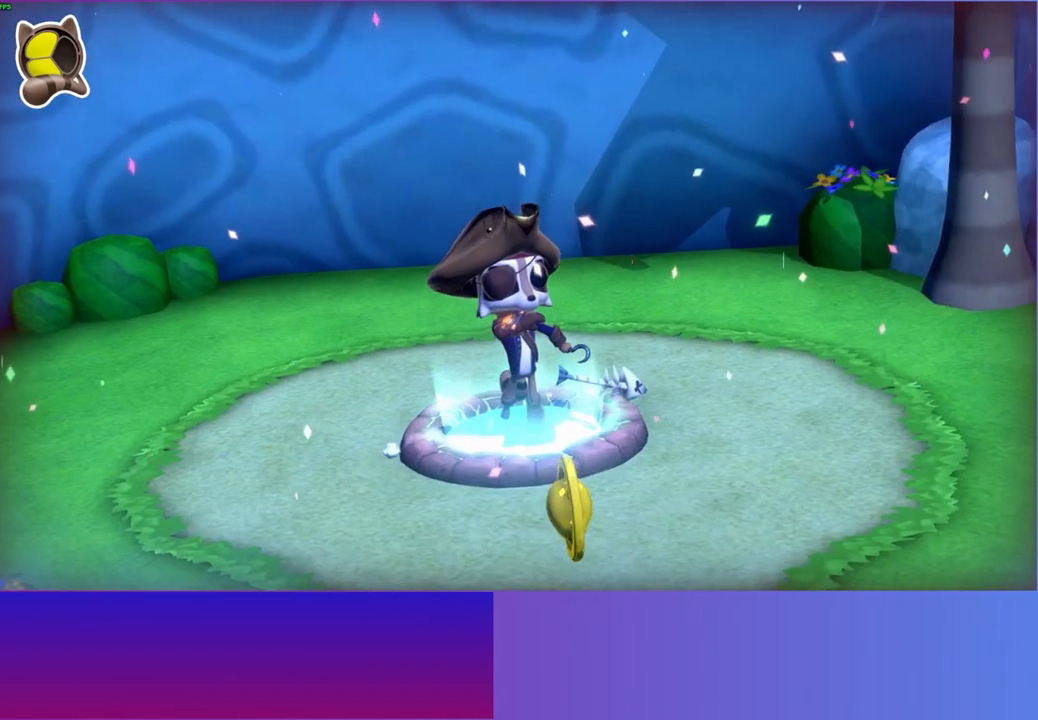
{"buttons": [], "left_stick": "center", "right_stick": "center", "events": [[67, "A", "up"], [233, "A", "down"], [283, "A", "up"]]}